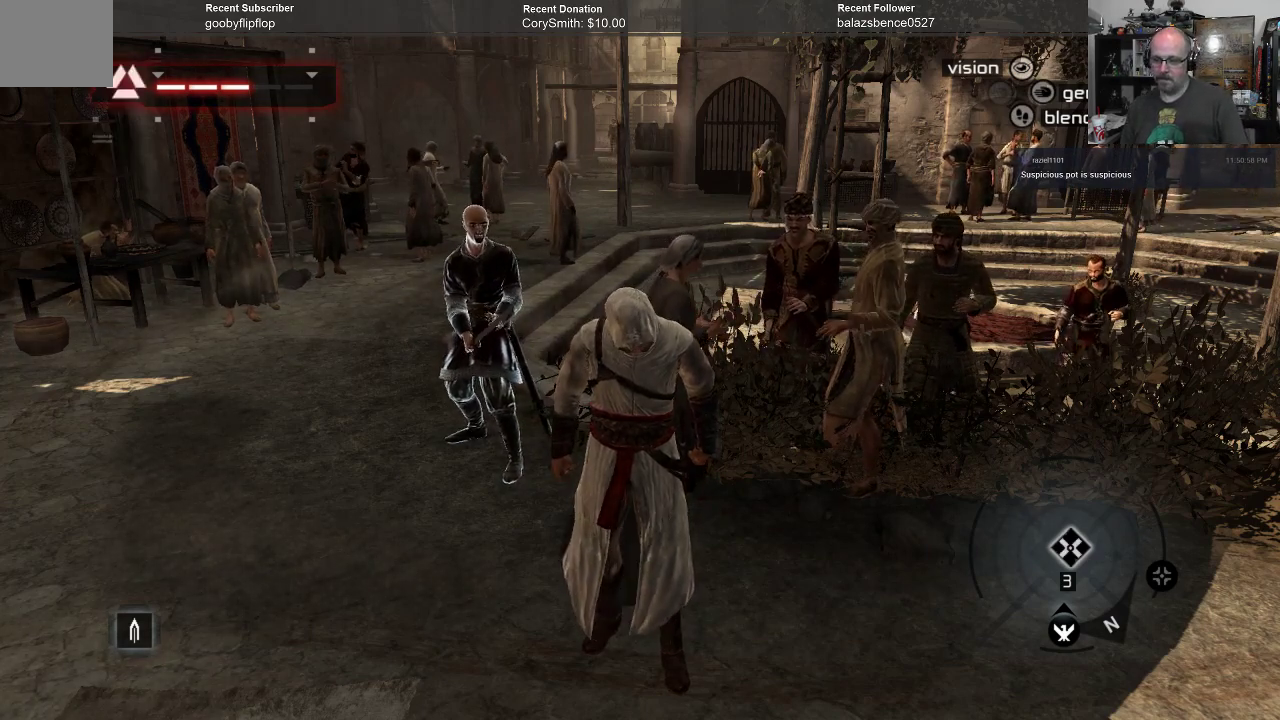
Gameplay with a controller (Xbox layout); each line is a JSON object with the inputs held at the frame after it. "events" lists button and stick changes between this image and that frame as [ms after this image, input, new state], when the widget could be followed in between. Not read: Z.
{"buttons": [], "left_stick": "center", "right_stick": "left", "events": [[433, "right_stick", "left"]]}
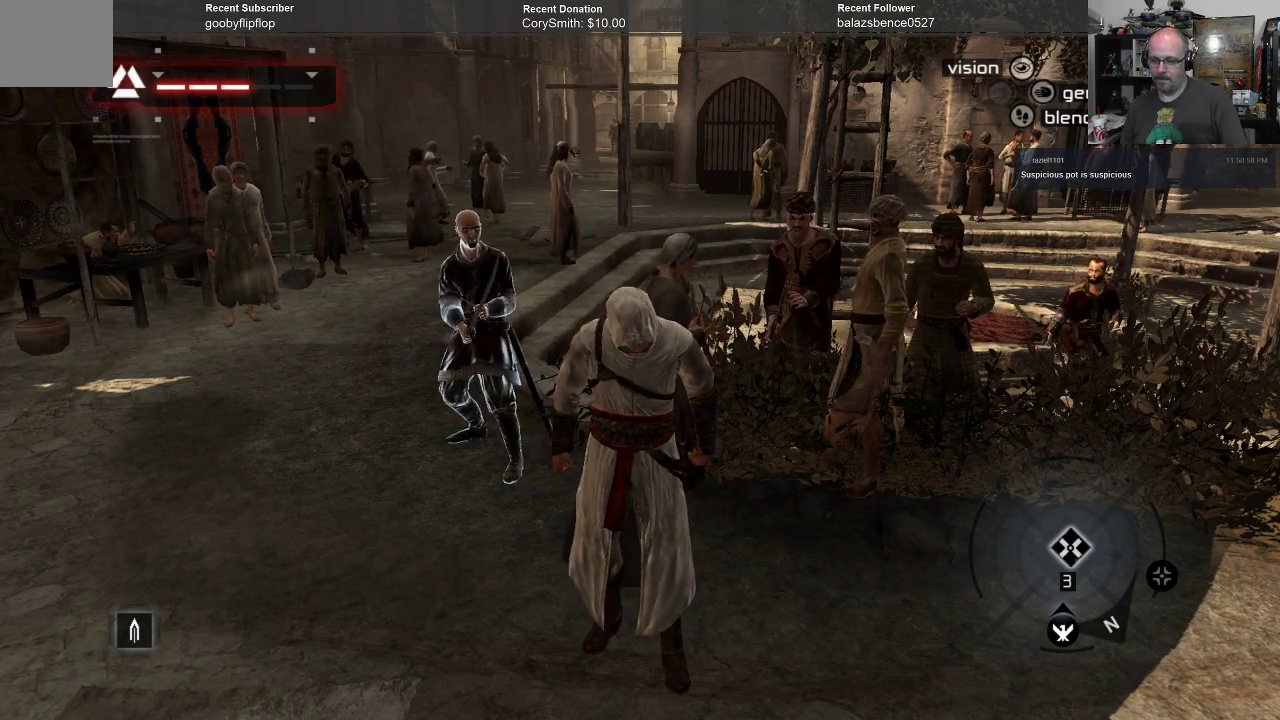
{"buttons": [], "left_stick": "center", "right_stick": "up-left", "events": [[367, "right_stick", "up-left"]]}
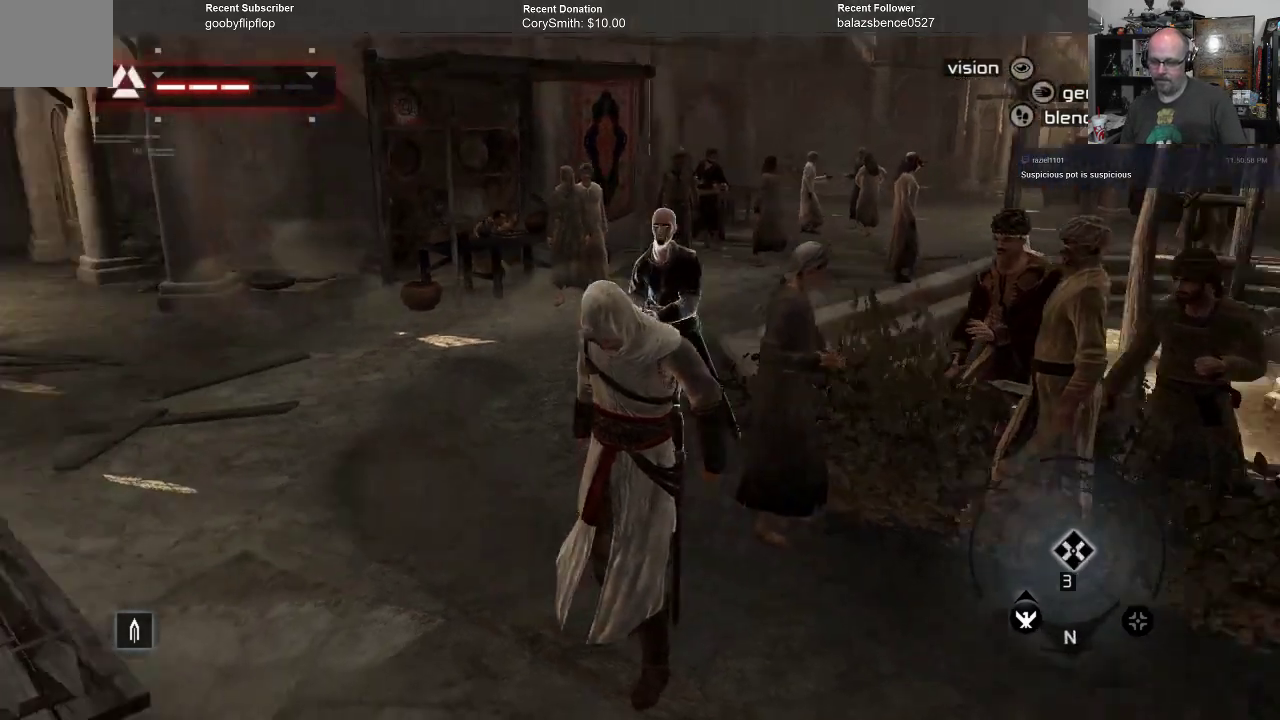
{"buttons": [], "left_stick": "center", "right_stick": "center", "events": [[33, "right_stick", "center"]]}
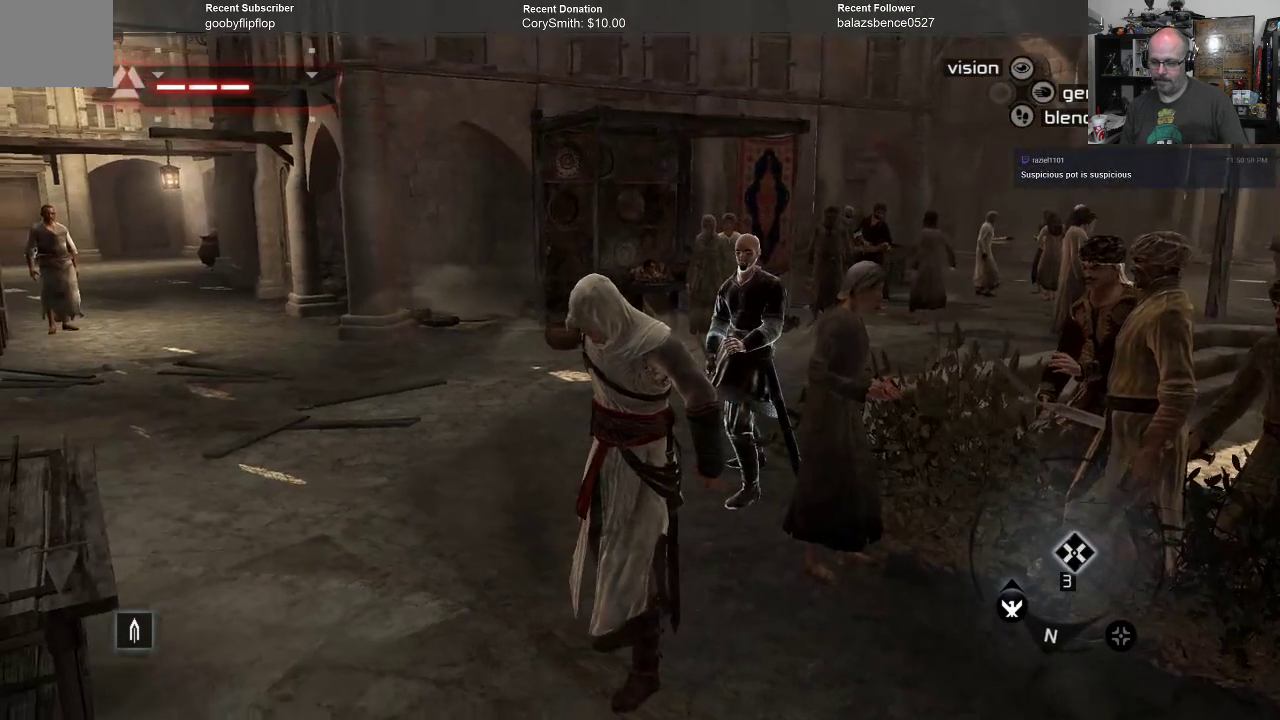
{"buttons": ["DPAD_UP"], "left_stick": "center", "right_stick": "center", "events": [[500, "DPAD_UP", "down"]]}
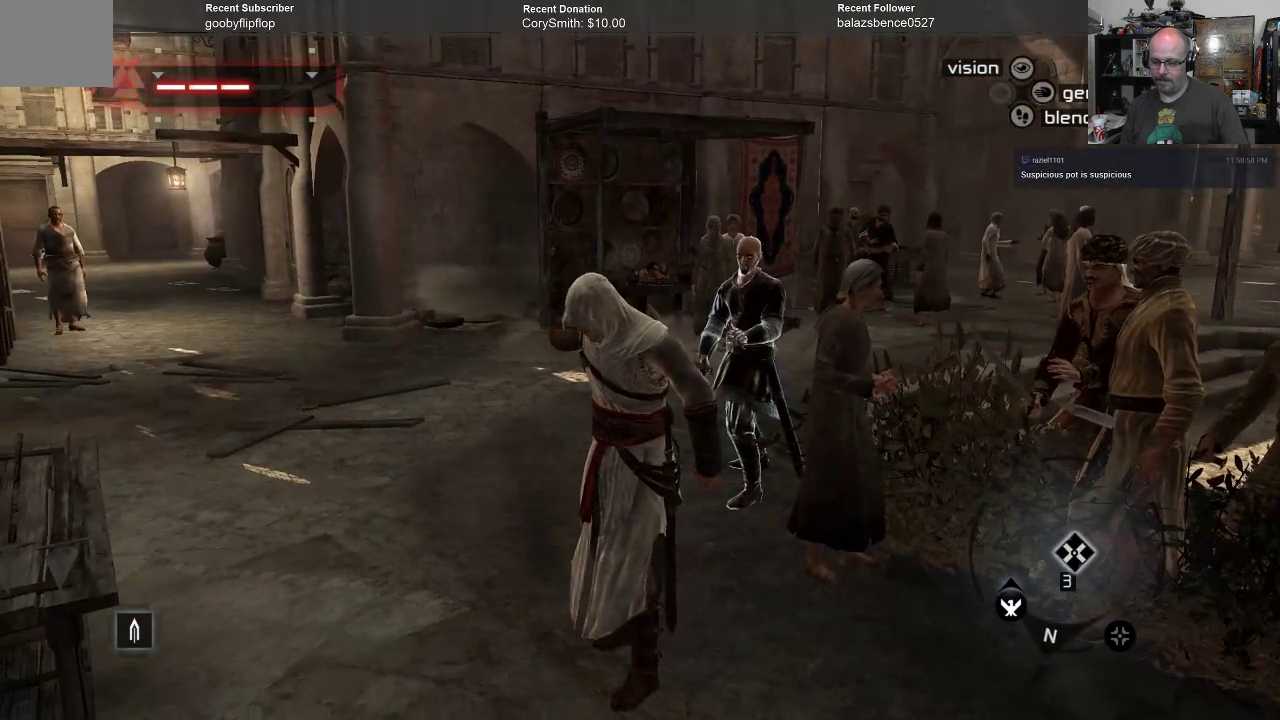
{"buttons": [], "left_stick": "center", "right_stick": "center", "events": [[100, "DPAD_UP", "up"]]}
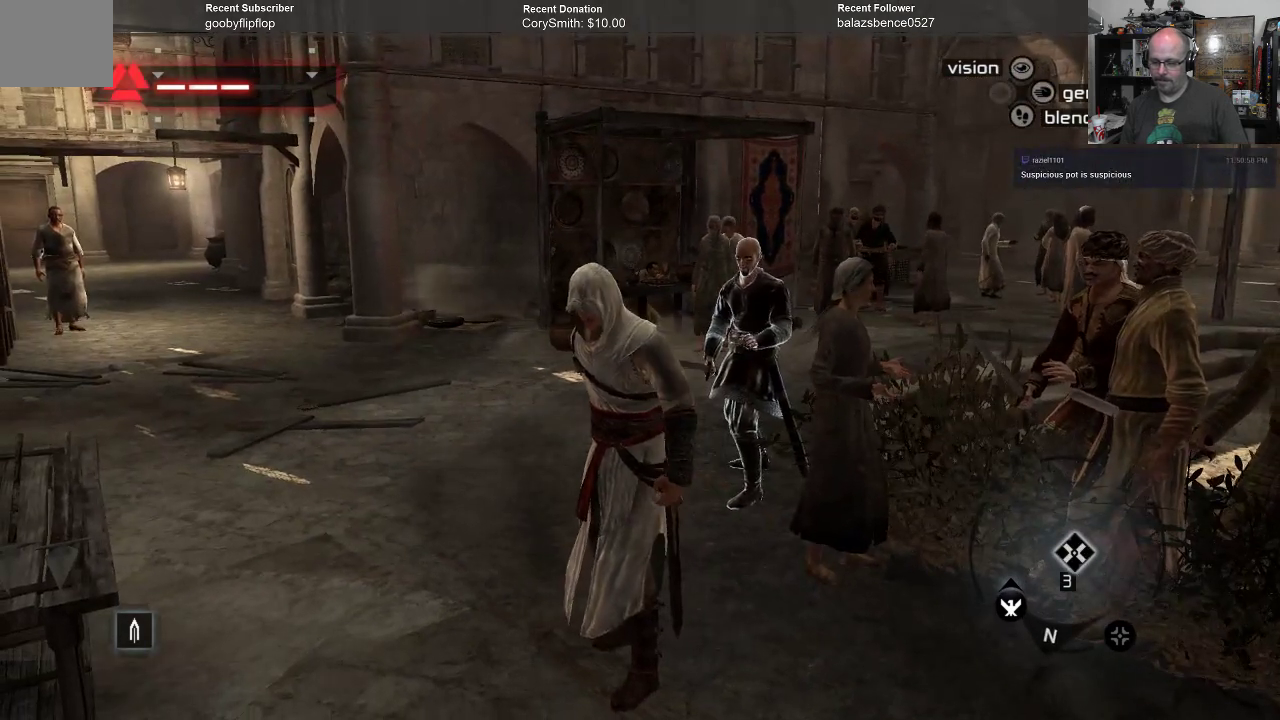
{"buttons": [], "left_stick": "center", "right_stick": "center", "events": []}
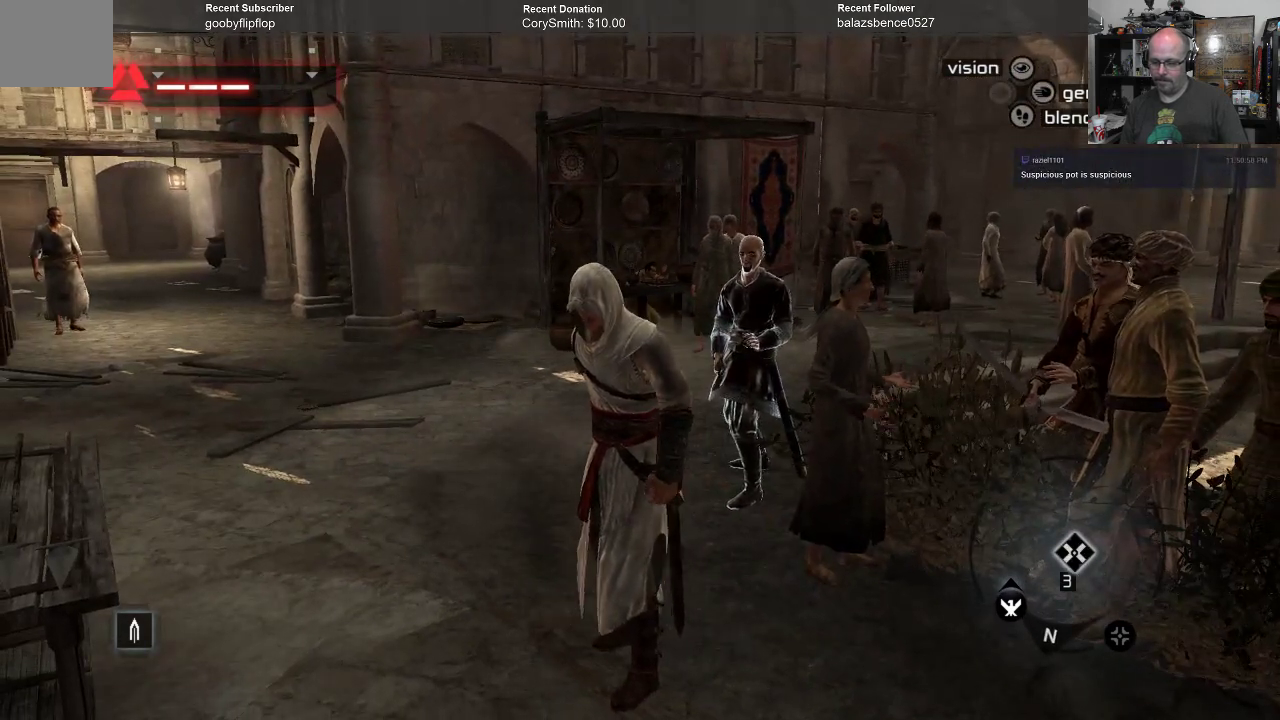
{"buttons": [], "left_stick": "center", "right_stick": "center", "events": [[133, "DPAD_UP", "down"], [200, "DPAD_UP", "up"]]}
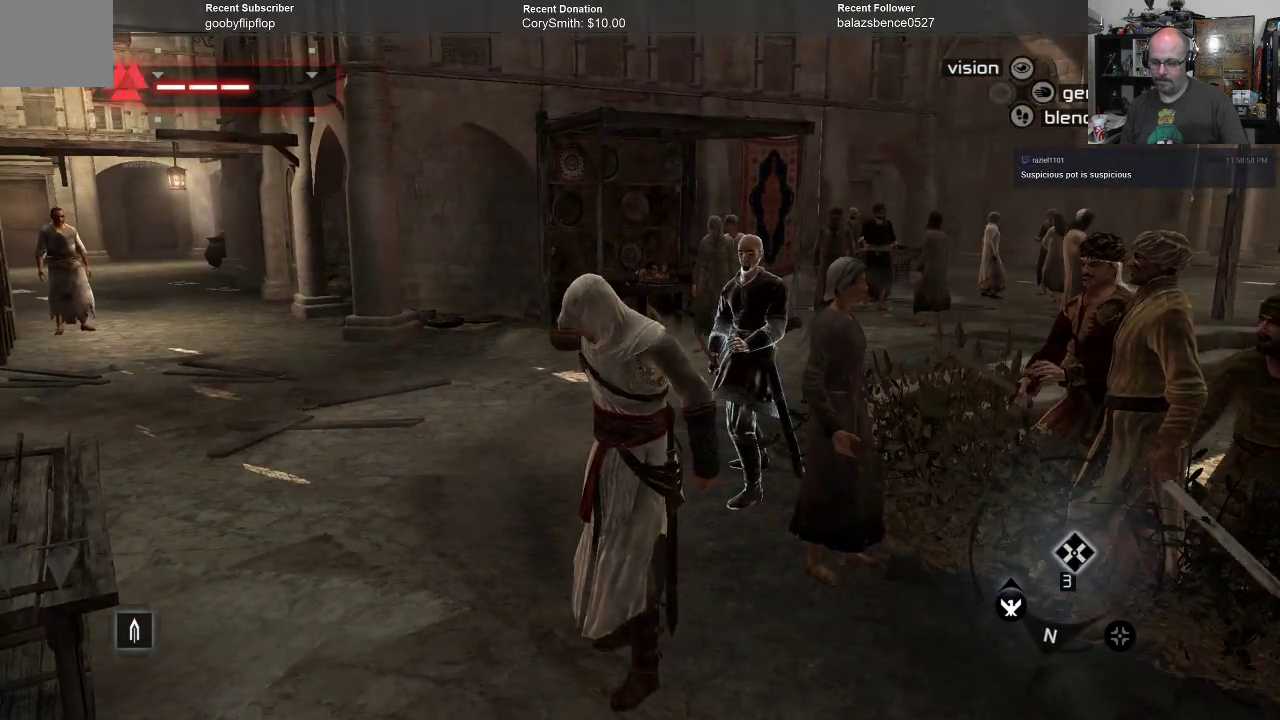
{"buttons": [], "left_stick": "center", "right_stick": "center", "events": [[133, "DPAD_RIGHT", "down"], [267, "DPAD_RIGHT", "up"]]}
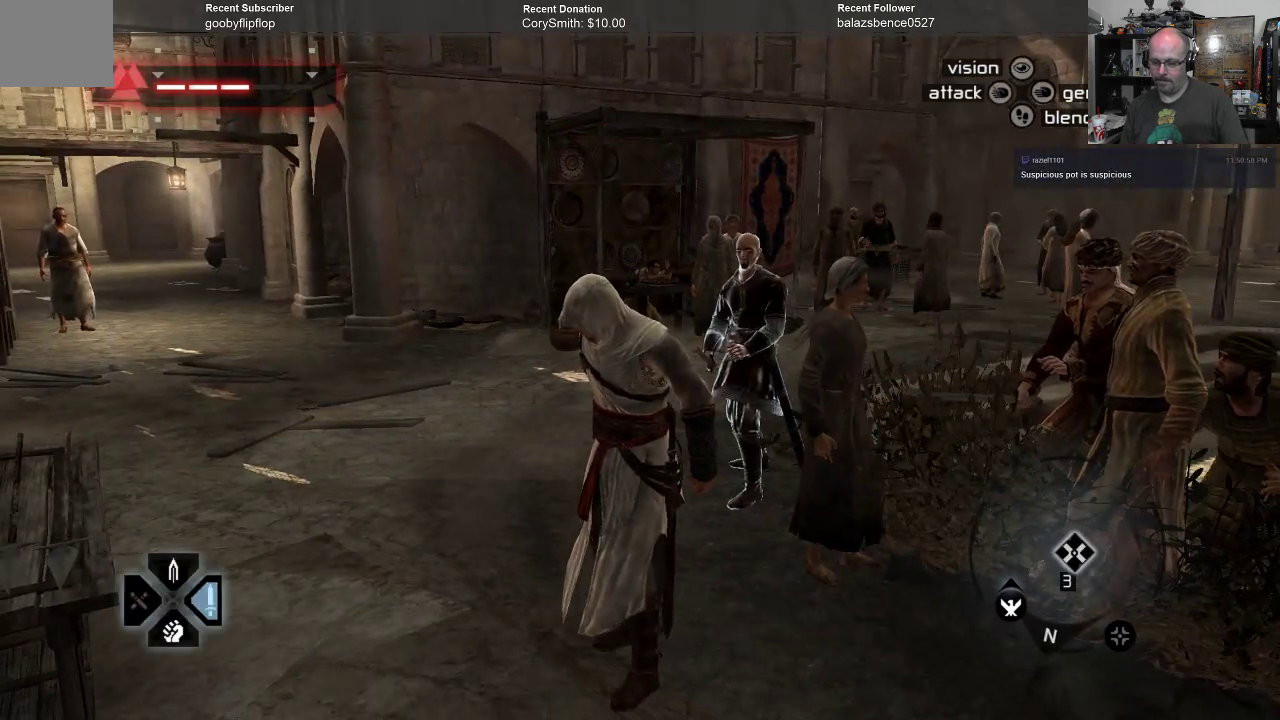
{"buttons": [], "left_stick": "center", "right_stick": "center", "events": []}
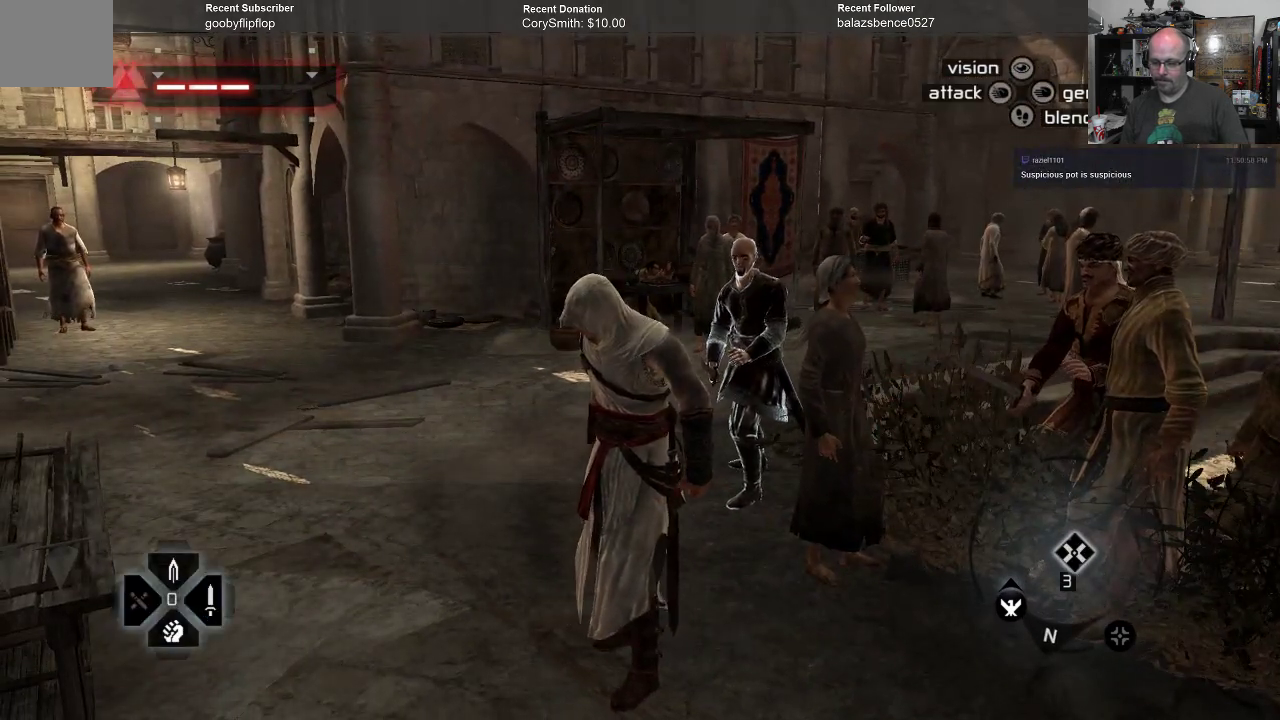
{"buttons": [], "left_stick": "center", "right_stick": "center", "events": []}
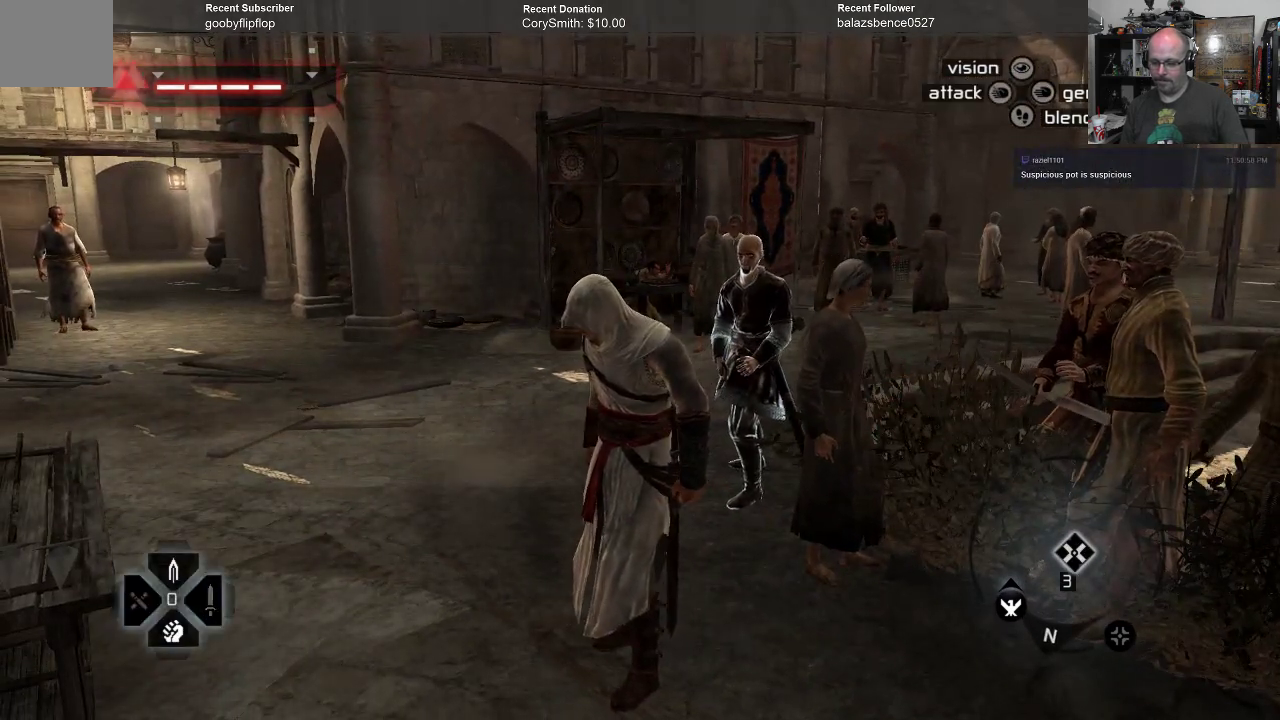
{"buttons": [], "left_stick": "center", "right_stick": "center", "events": [[433, "A", "down"], [500, "A", "up"]]}
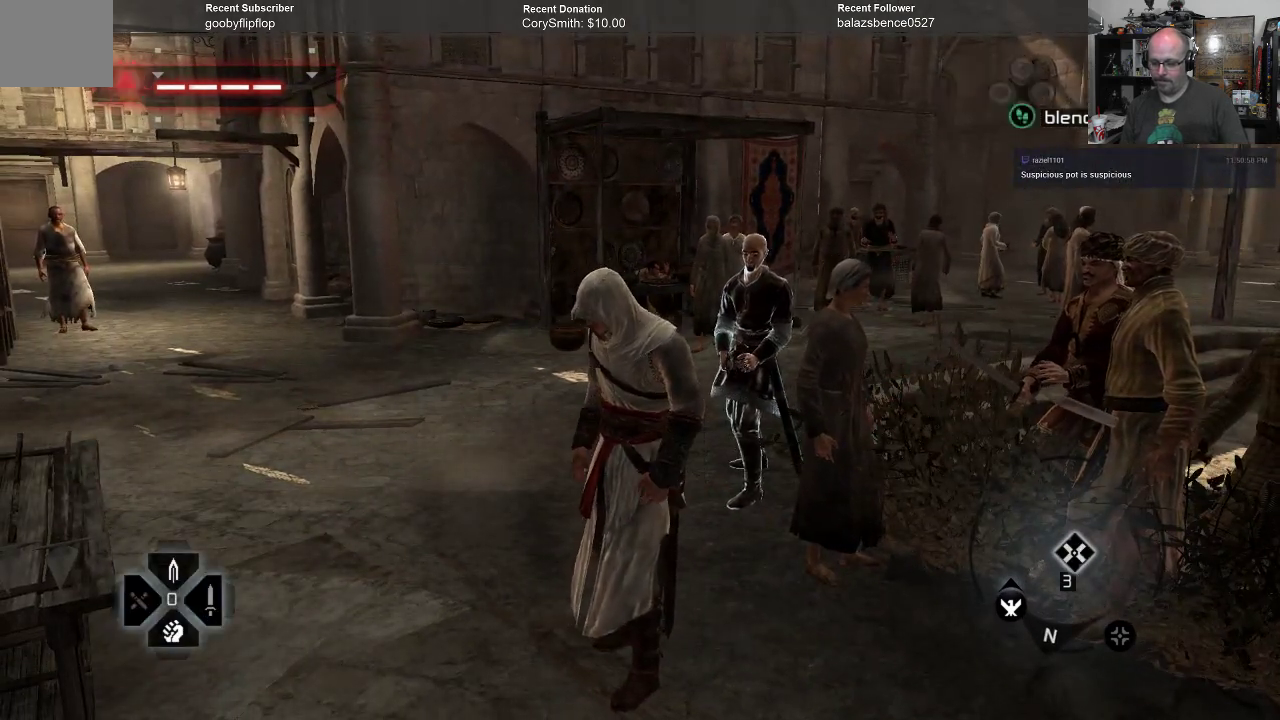
{"buttons": [], "left_stick": "center", "right_stick": "center", "events": []}
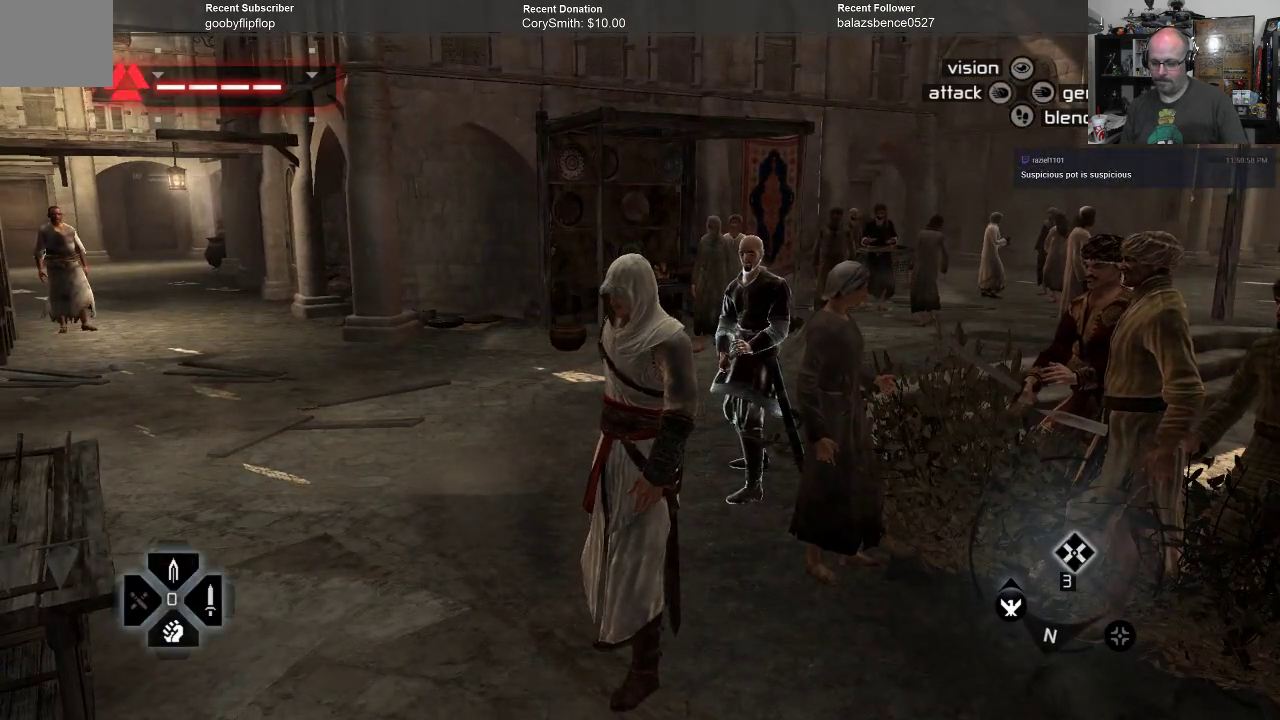
{"buttons": [], "left_stick": "center", "right_stick": "center", "events": [[267, "DPAD_RIGHT", "down"], [367, "DPAD_RIGHT", "up"]]}
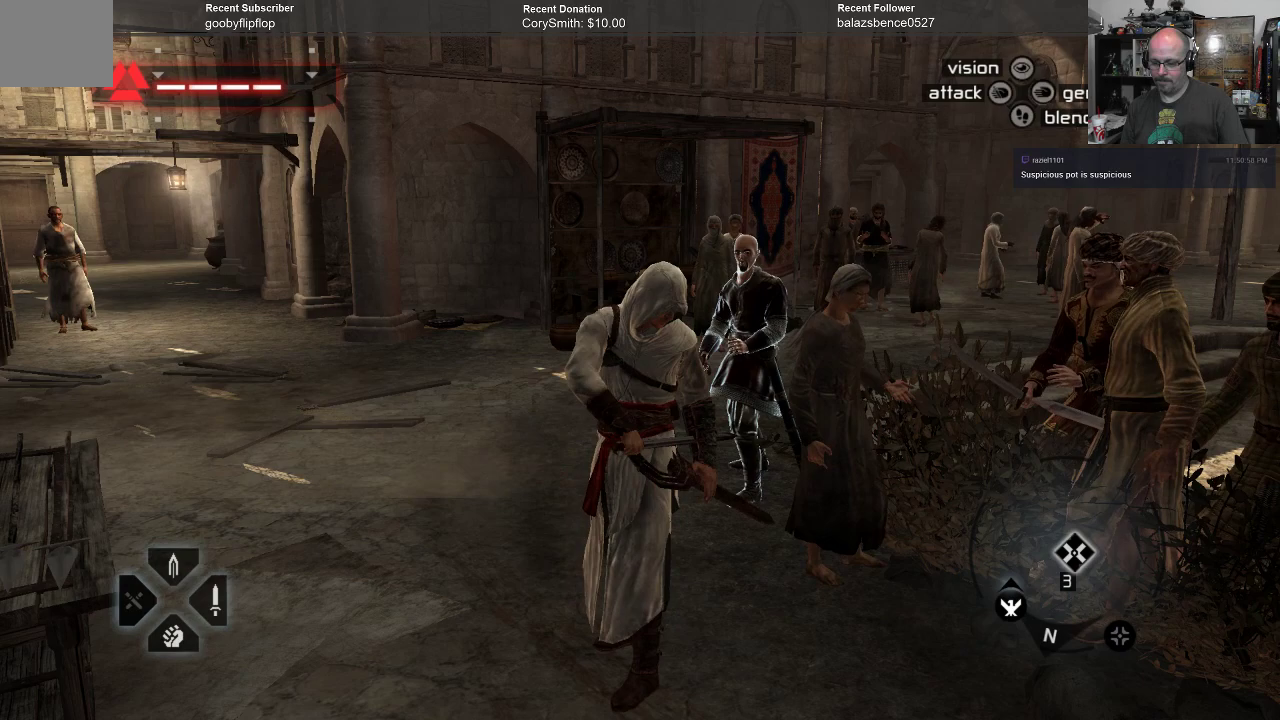
{"buttons": [], "left_stick": "center", "right_stick": "center", "events": []}
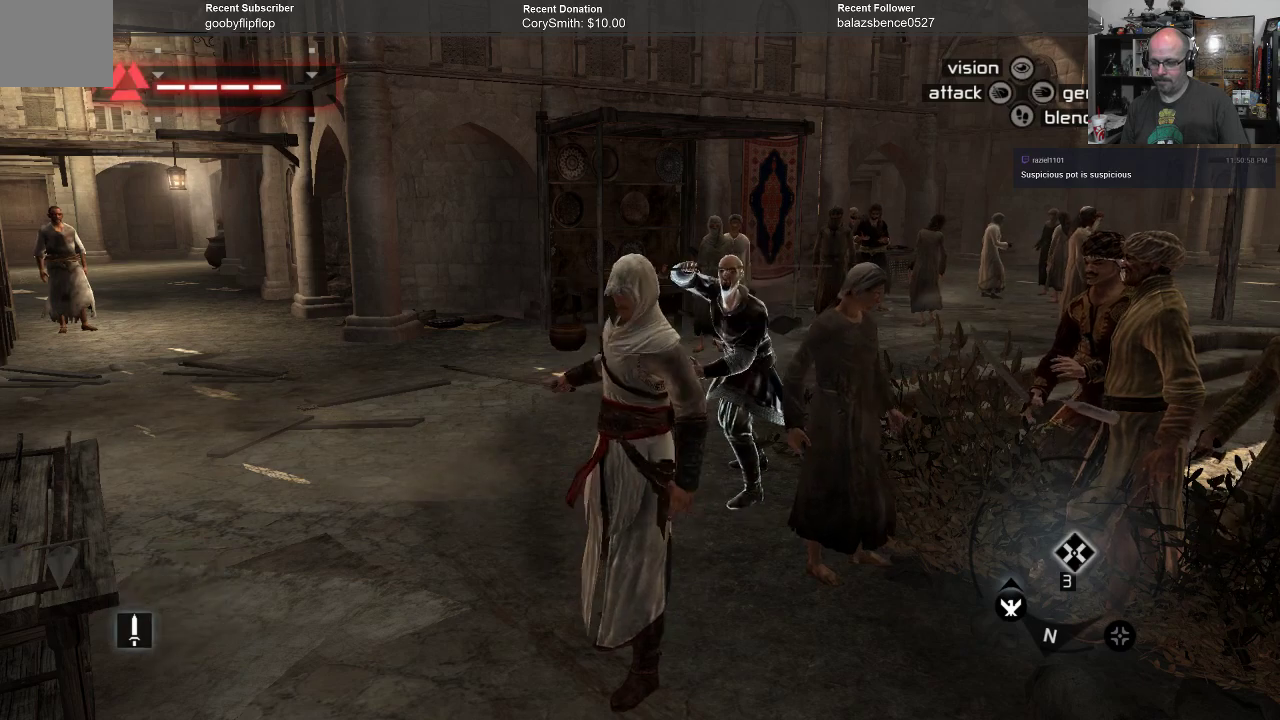
{"buttons": [], "left_stick": "center", "right_stick": "center", "events": []}
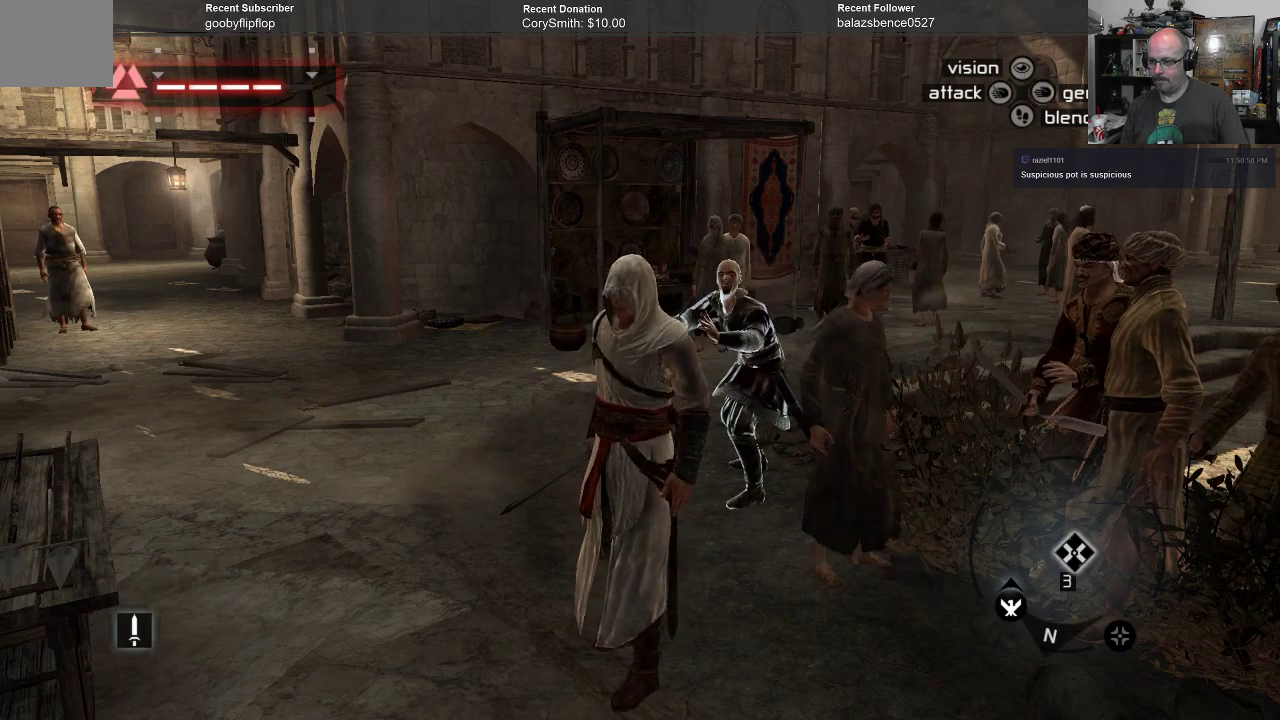
{"buttons": [], "left_stick": "center", "right_stick": "center", "events": []}
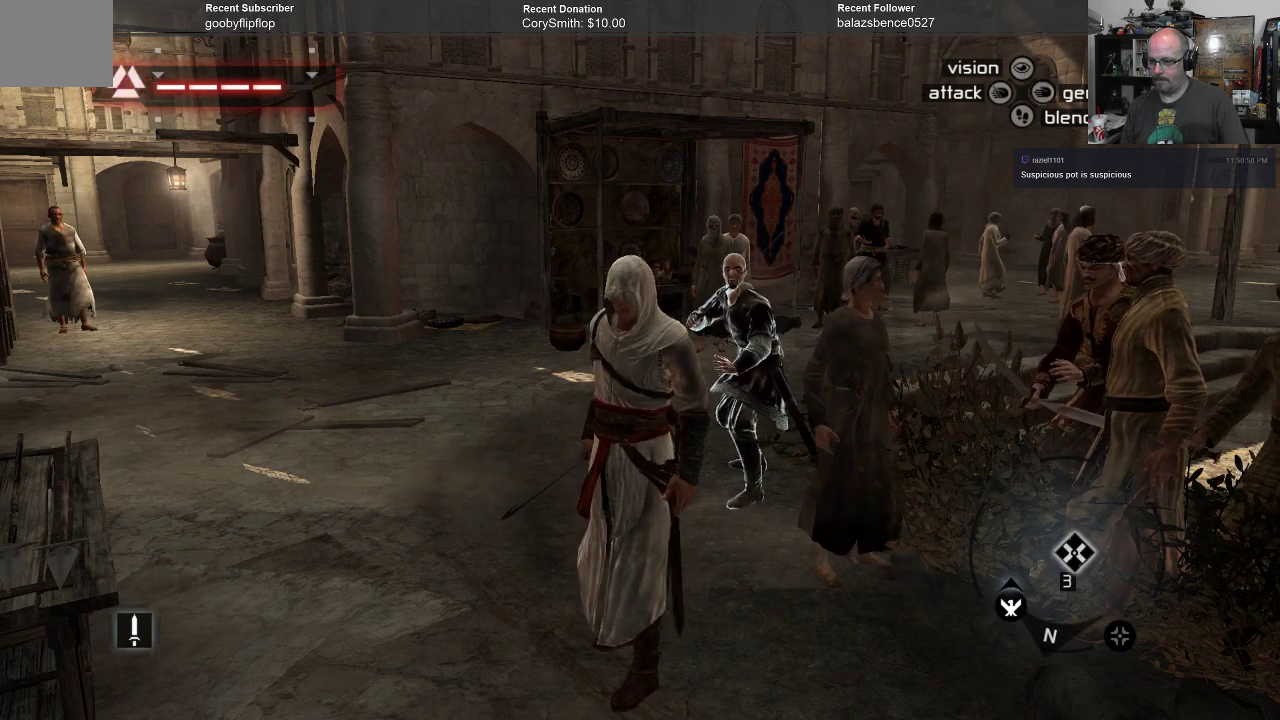
{"buttons": [], "left_stick": "center", "right_stick": "right", "events": [[167, "right_stick", "right"]]}
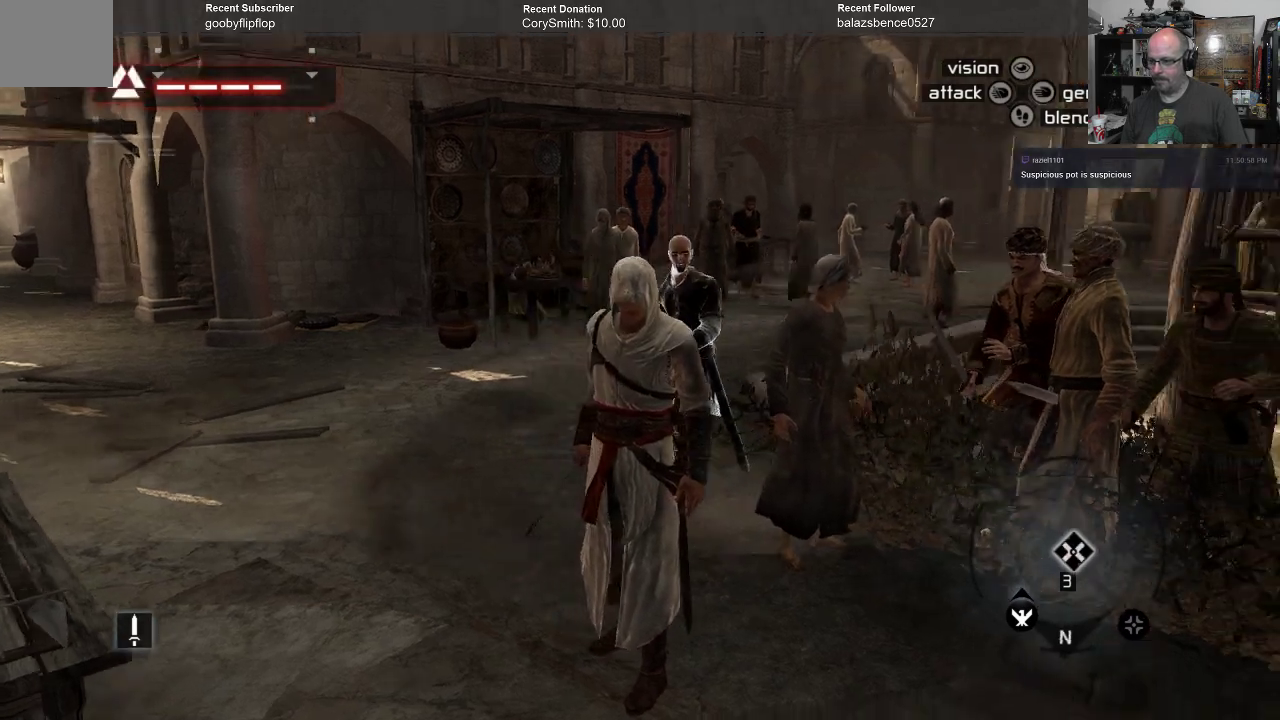
{"buttons": [], "left_stick": "center", "right_stick": "center", "events": [[200, "right_stick", "down-right"], [300, "right_stick", "center"]]}